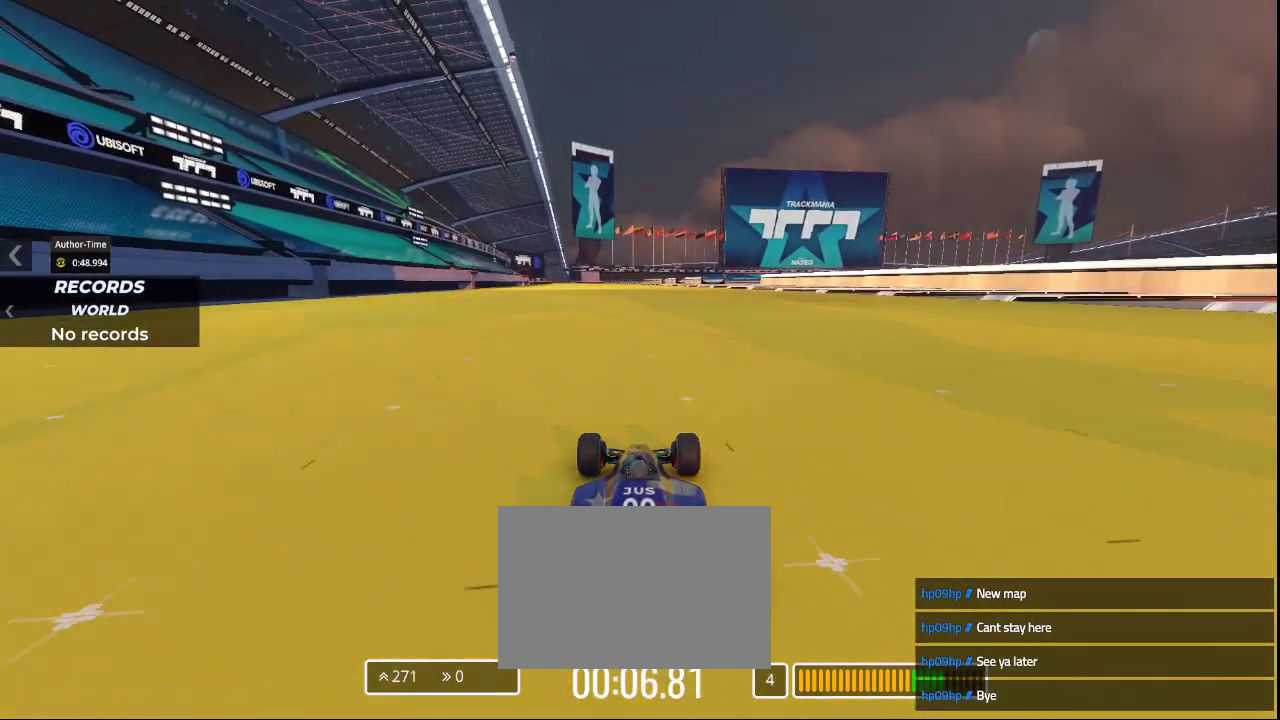
Gameplay with keyboard; each line is a JSON object with the keys held at the frame after it. "events" lists presses ("down") and releases ("up") of "down", "left", "right" and "up" between this image and that frame as [ms after this image, input, new state], when the widget could be followed in between. No other keys are recorded. Mouse input is not recorded.
{"keys": ["up"], "events": []}
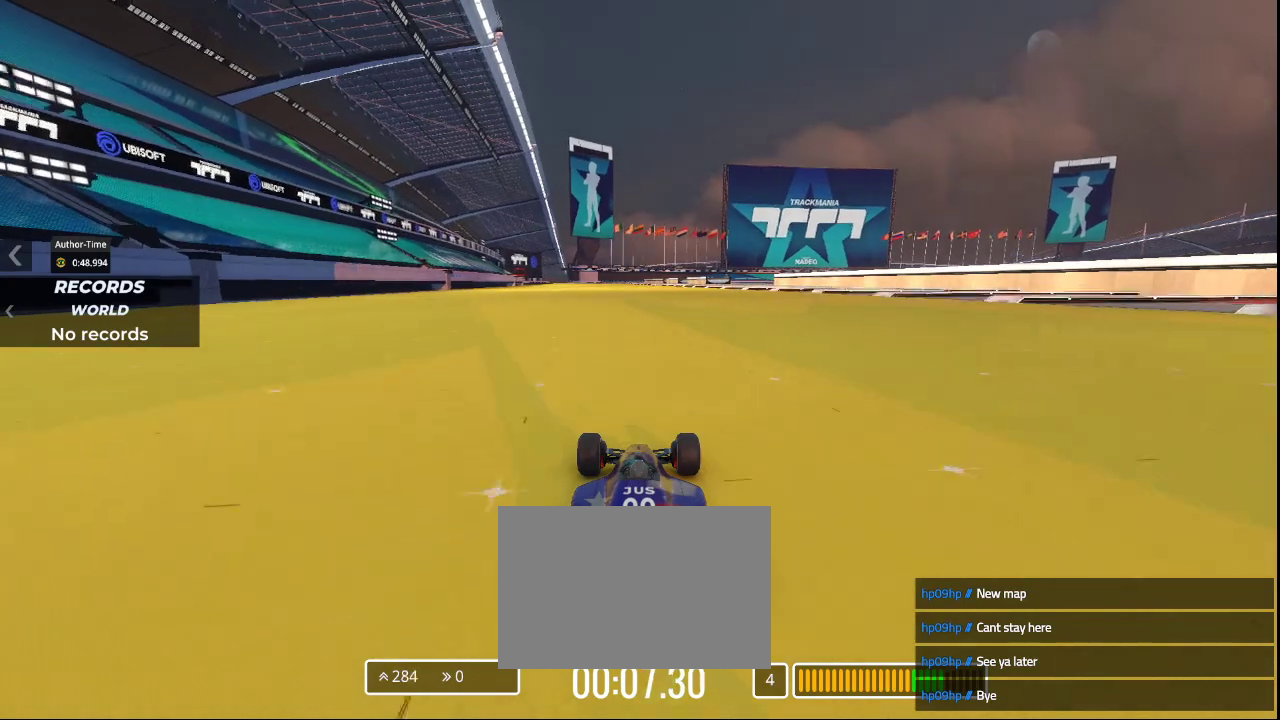
{"keys": ["up"], "events": []}
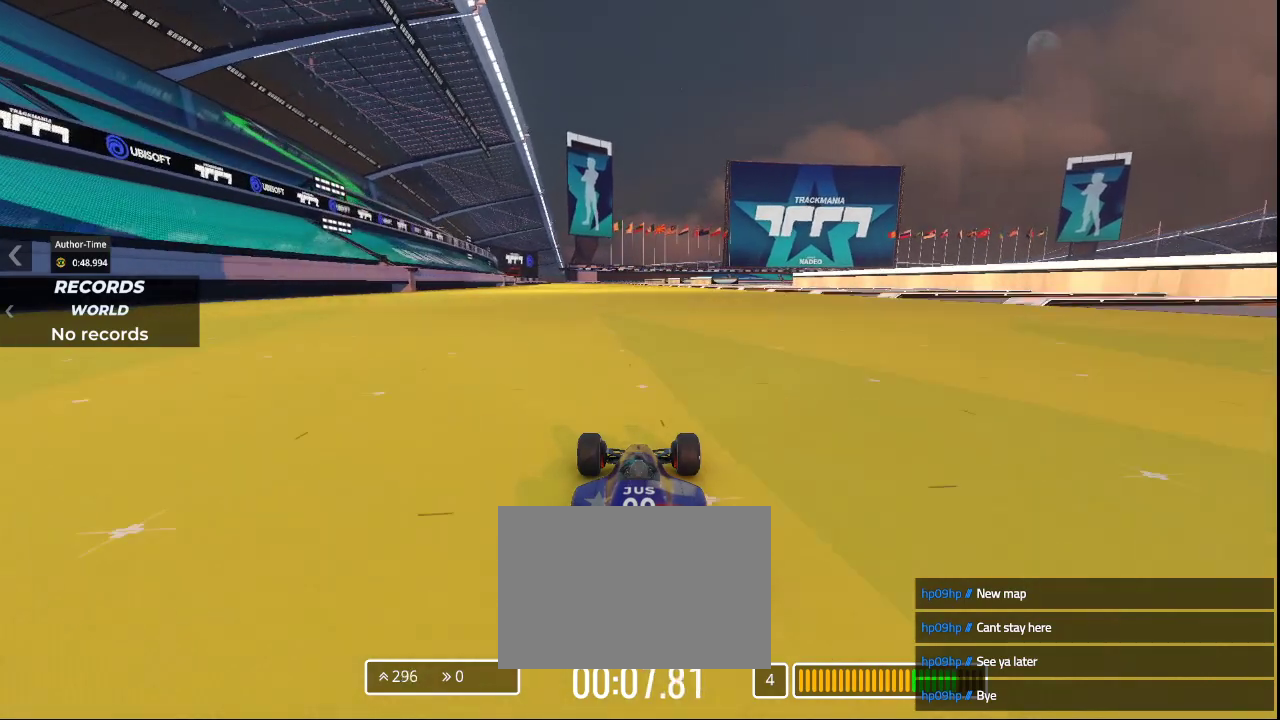
{"keys": ["up"], "events": []}
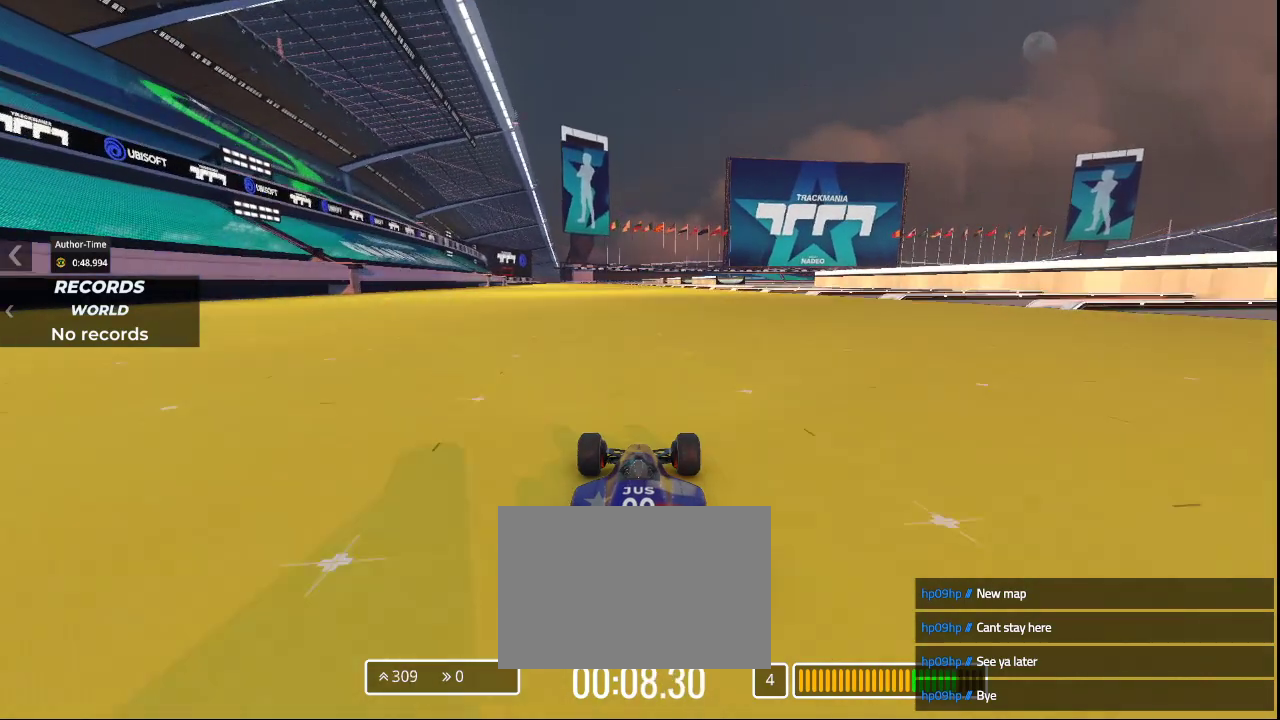
{"keys": ["up"], "events": []}
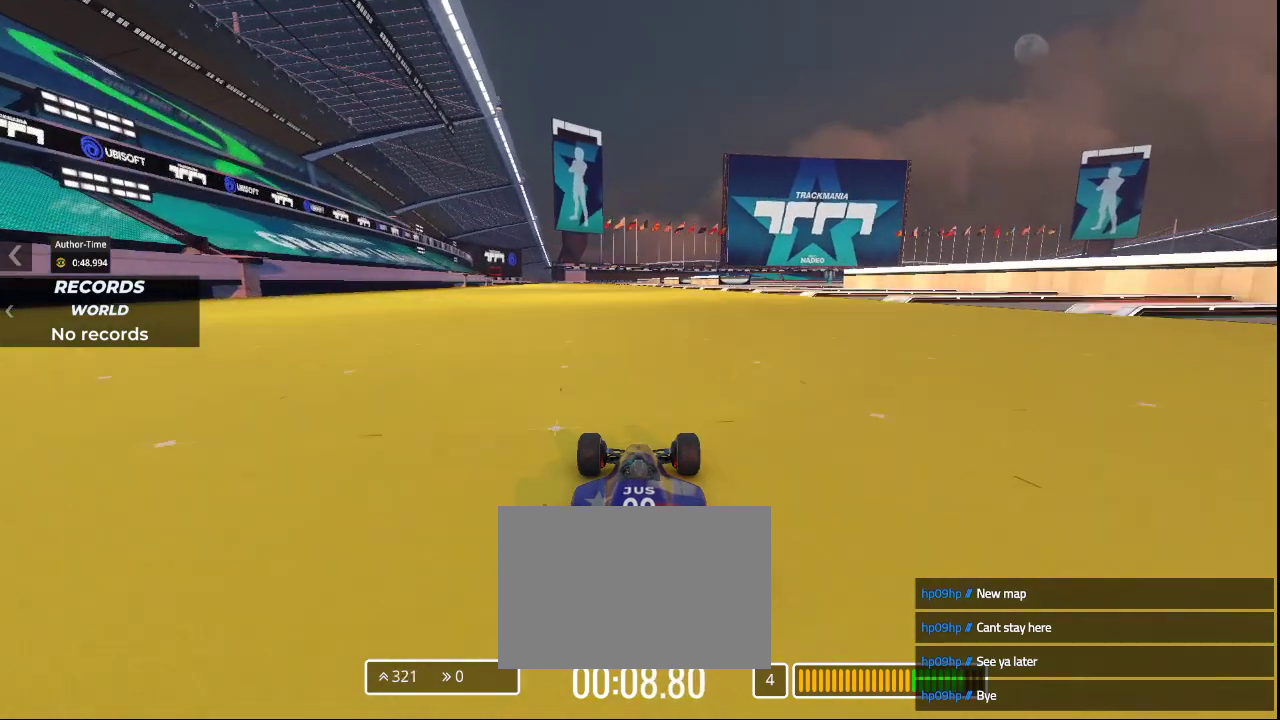
{"keys": ["down"], "events": [[433, "down", "down"], [433, "up", "up"]]}
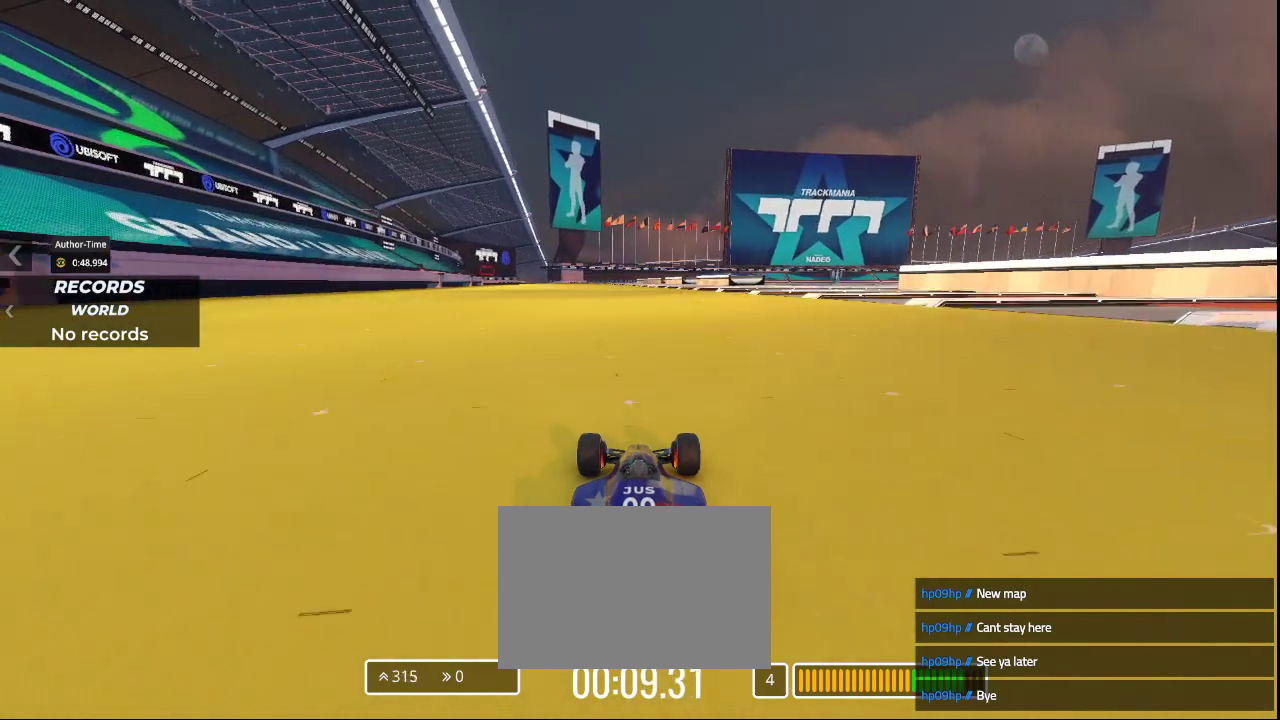
{"keys": [], "events": [[400, "down", "up"]]}
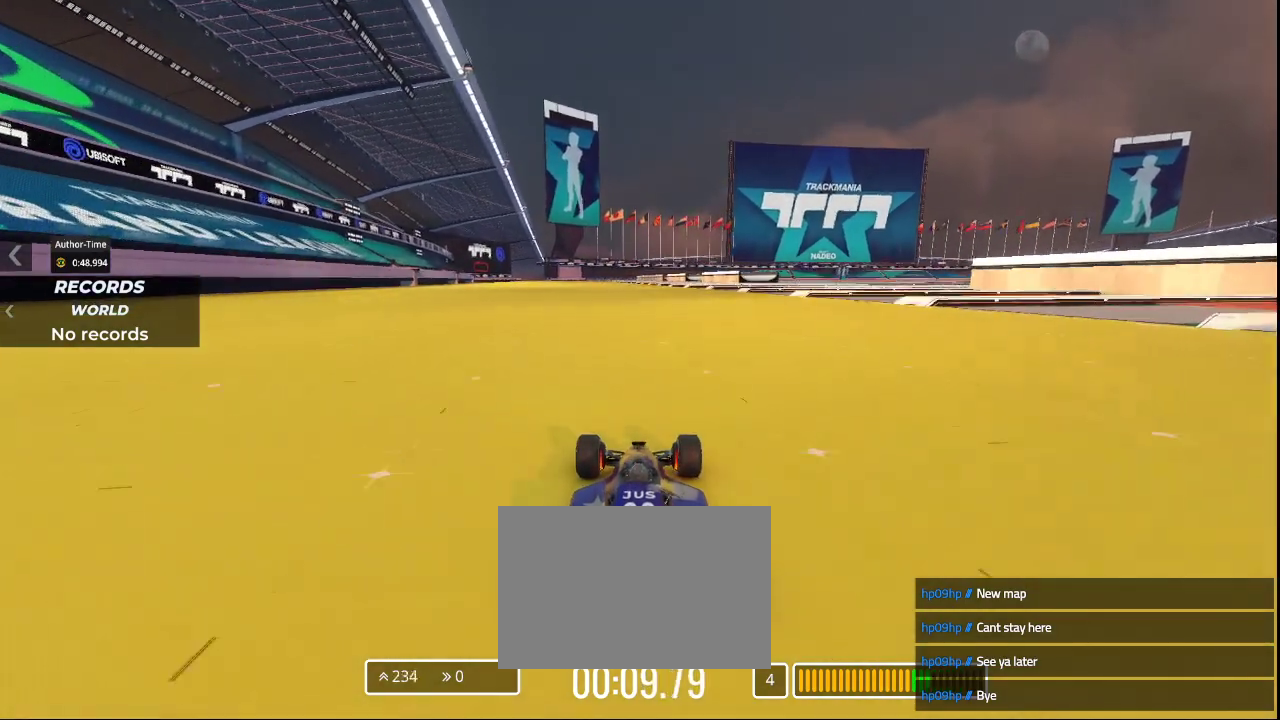
{"keys": [], "events": []}
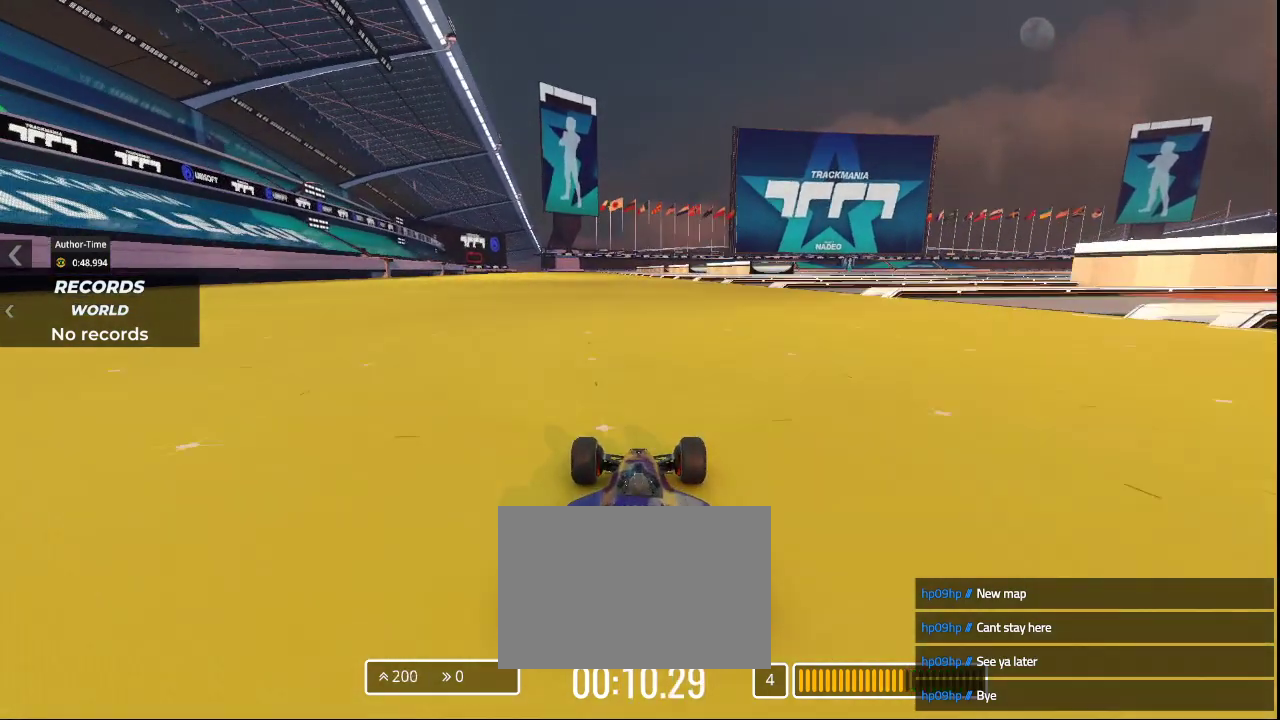
{"keys": [], "events": []}
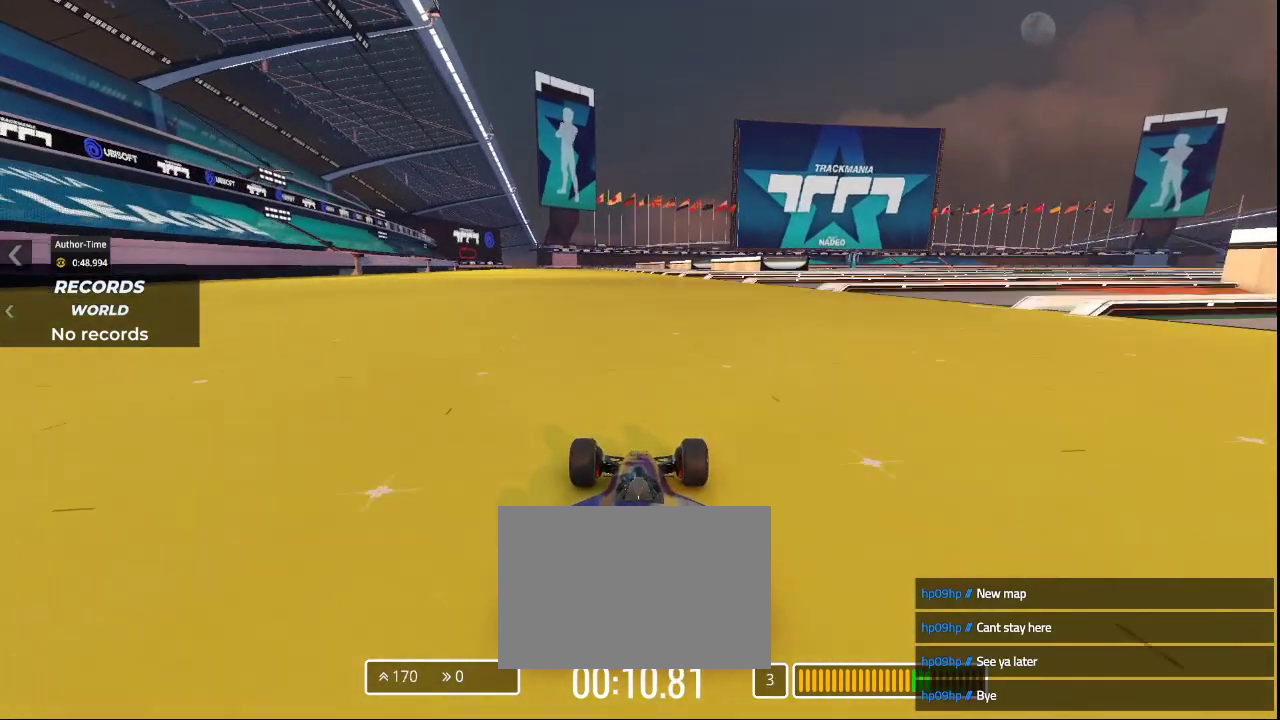
{"keys": [], "events": [[100, "right", "down"], [233, "right", "up"]]}
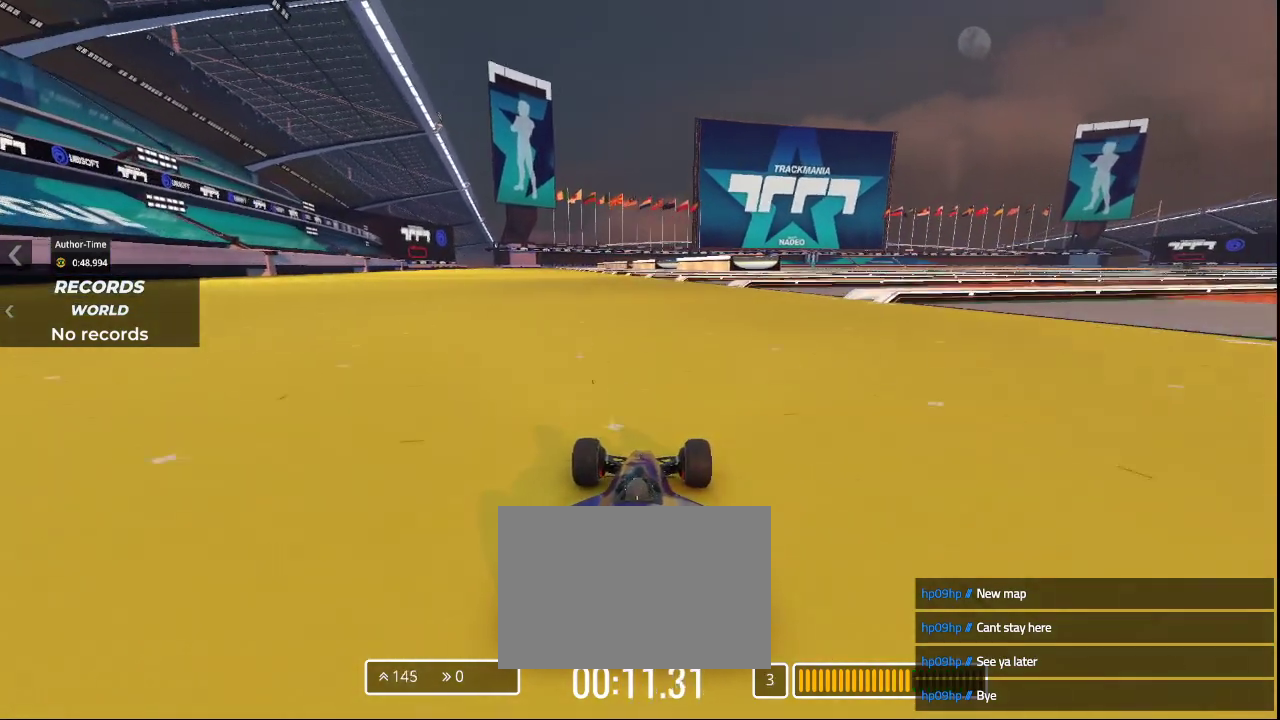
{"keys": [], "events": []}
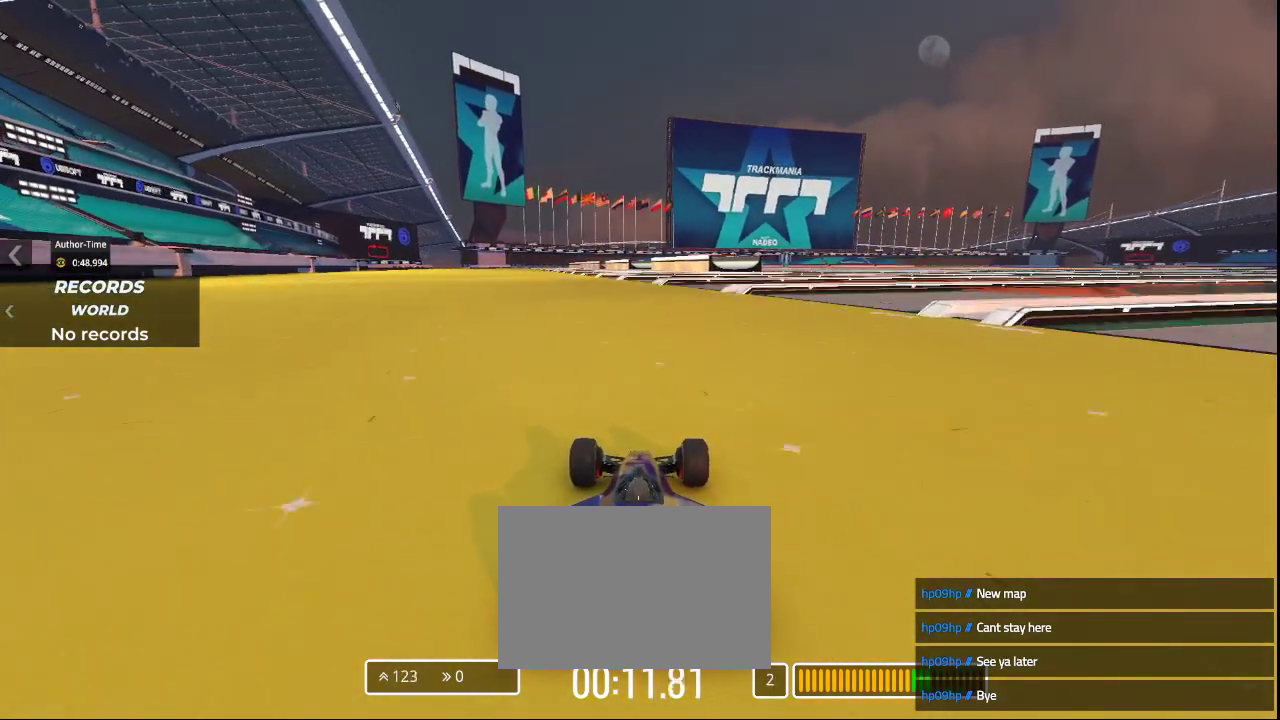
{"keys": ["right", "up"], "events": [[233, "up", "down"], [367, "right", "down"]]}
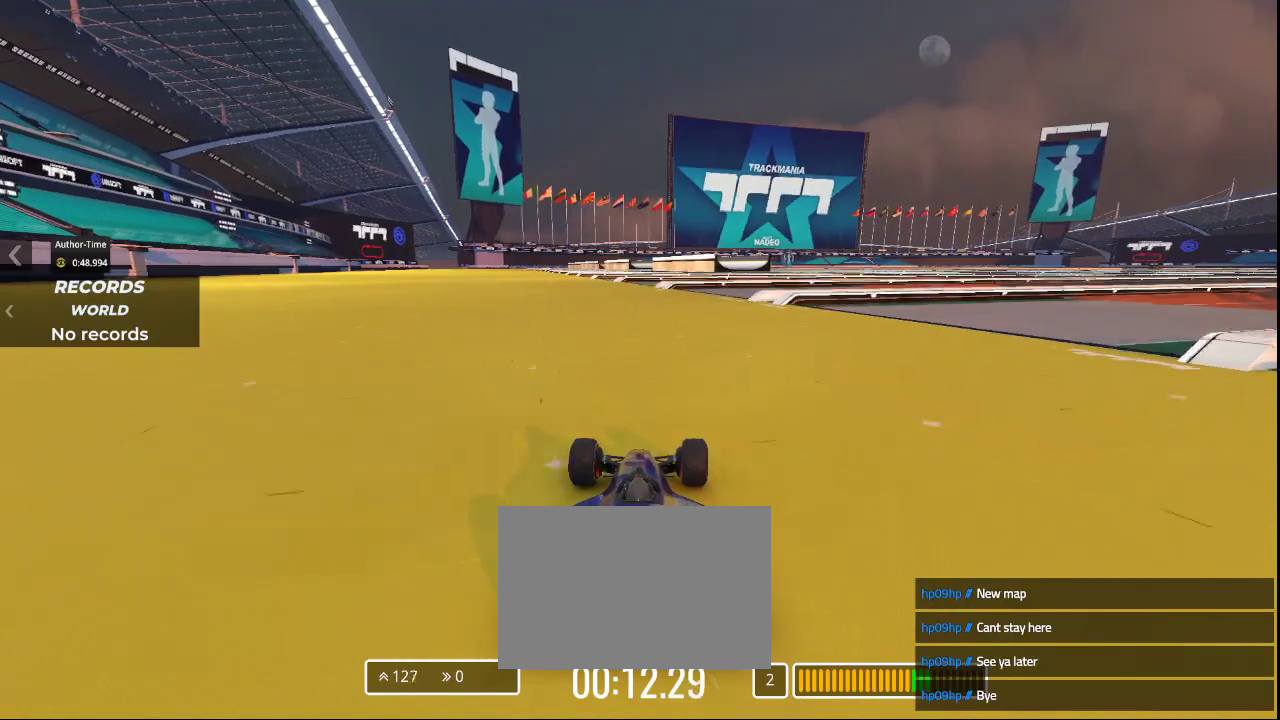
{"keys": ["right", "up"], "events": [[167, "right", "up"], [300, "right", "down"]]}
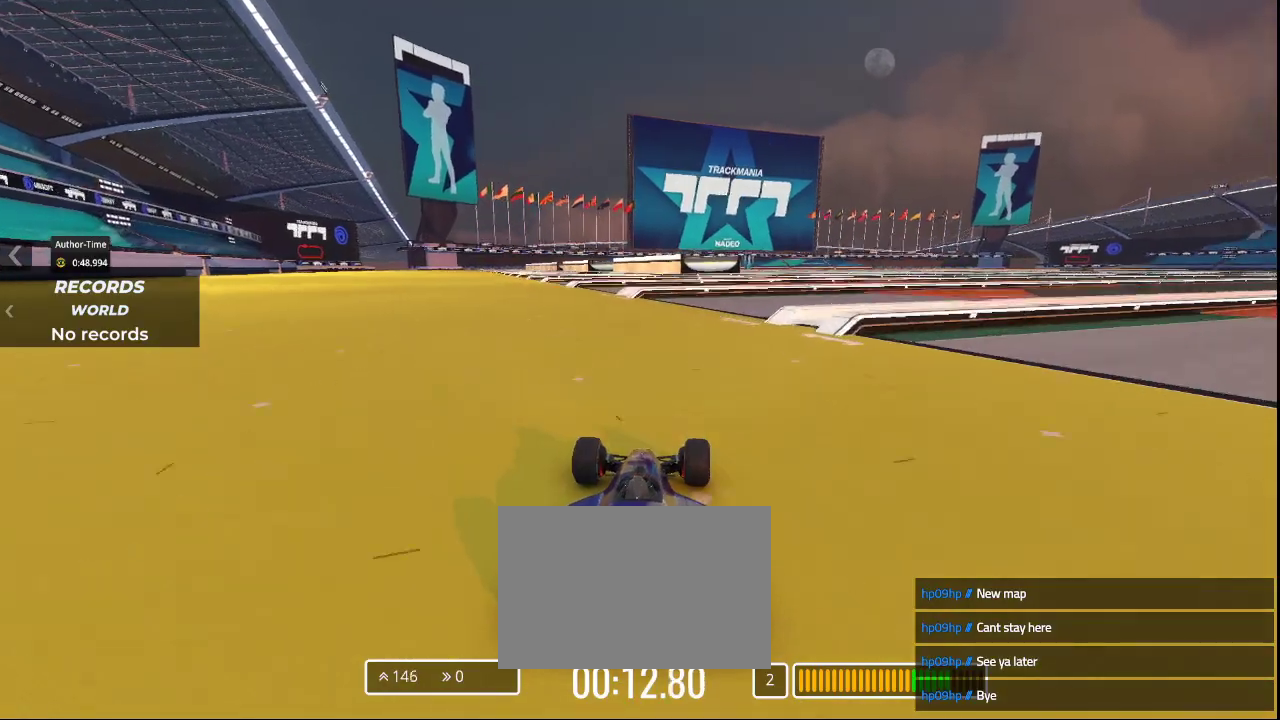
{"keys": ["right", "up"], "events": []}
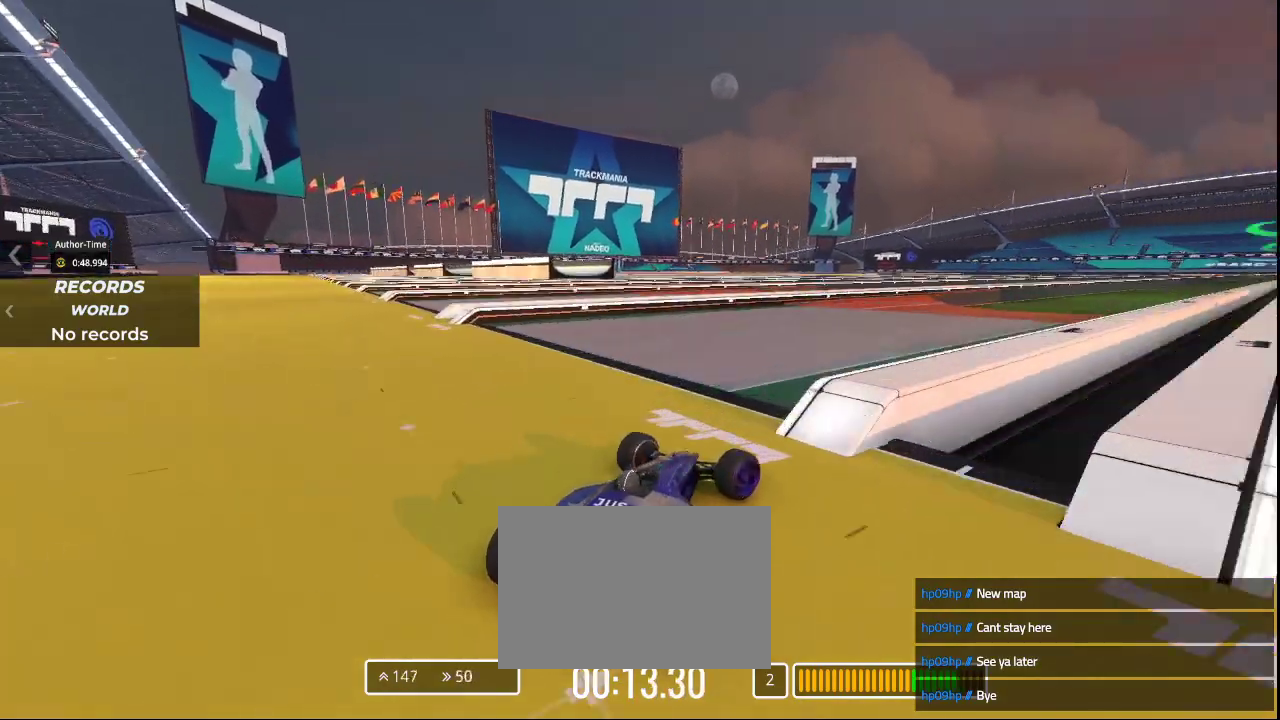
{"keys": ["up"], "events": [[67, "right", "up"]]}
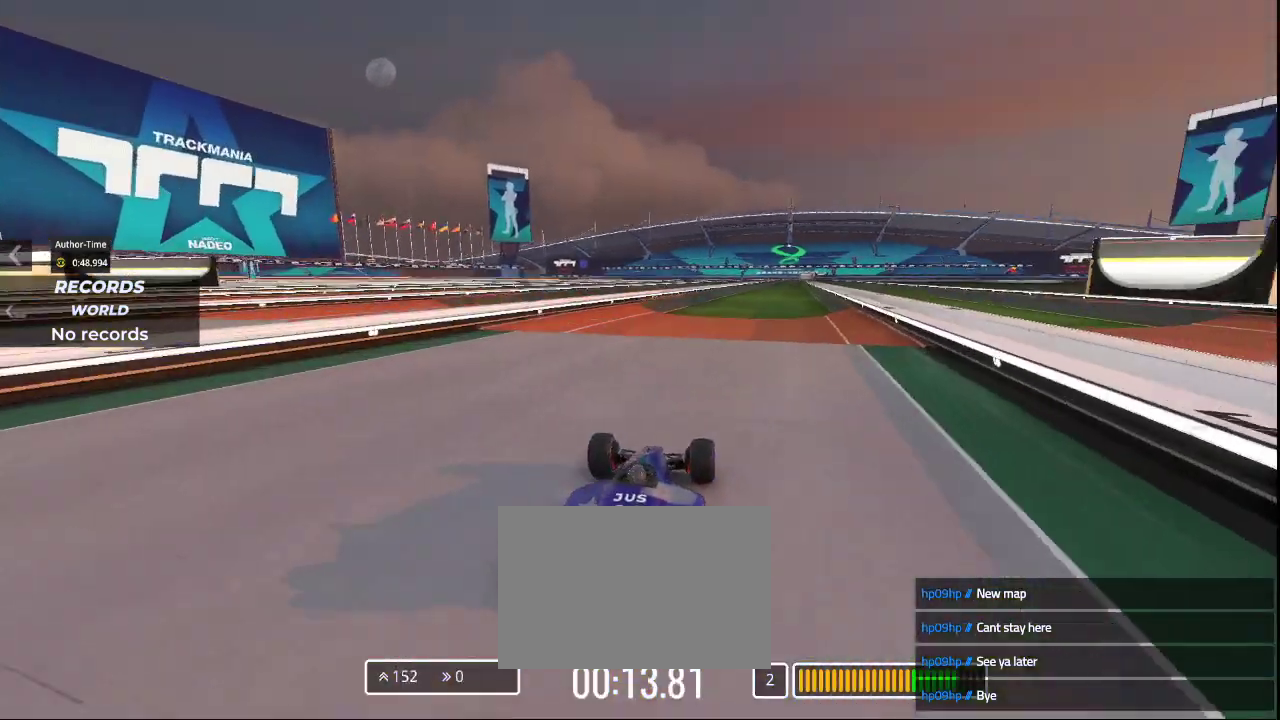
{"keys": ["up"], "events": []}
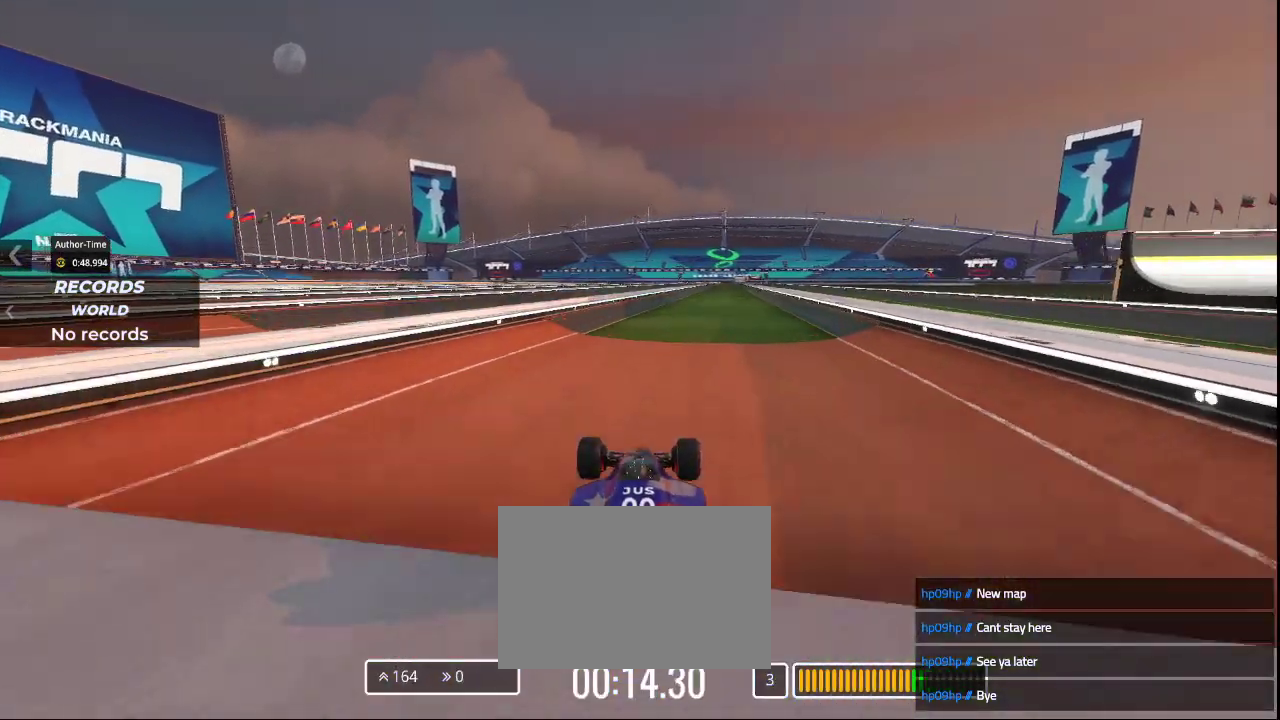
{"keys": ["up"], "events": [[233, "right", "down"], [400, "right", "up"]]}
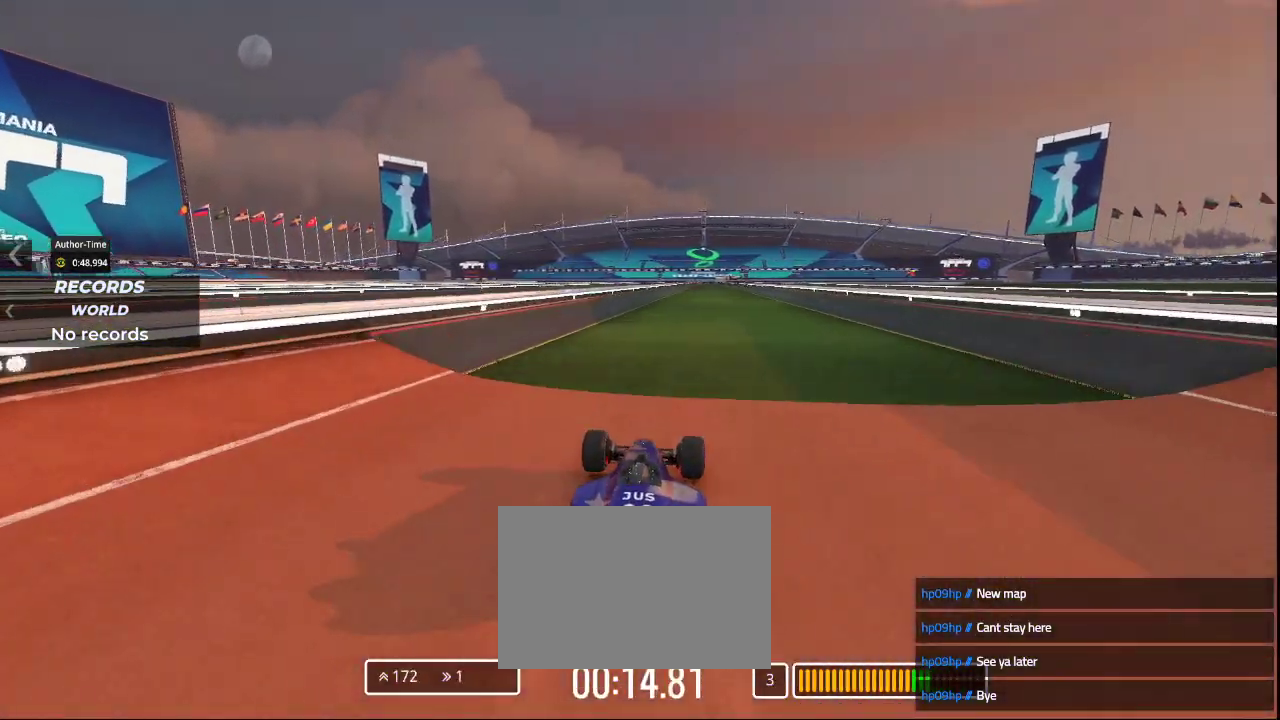
{"keys": ["up"], "events": []}
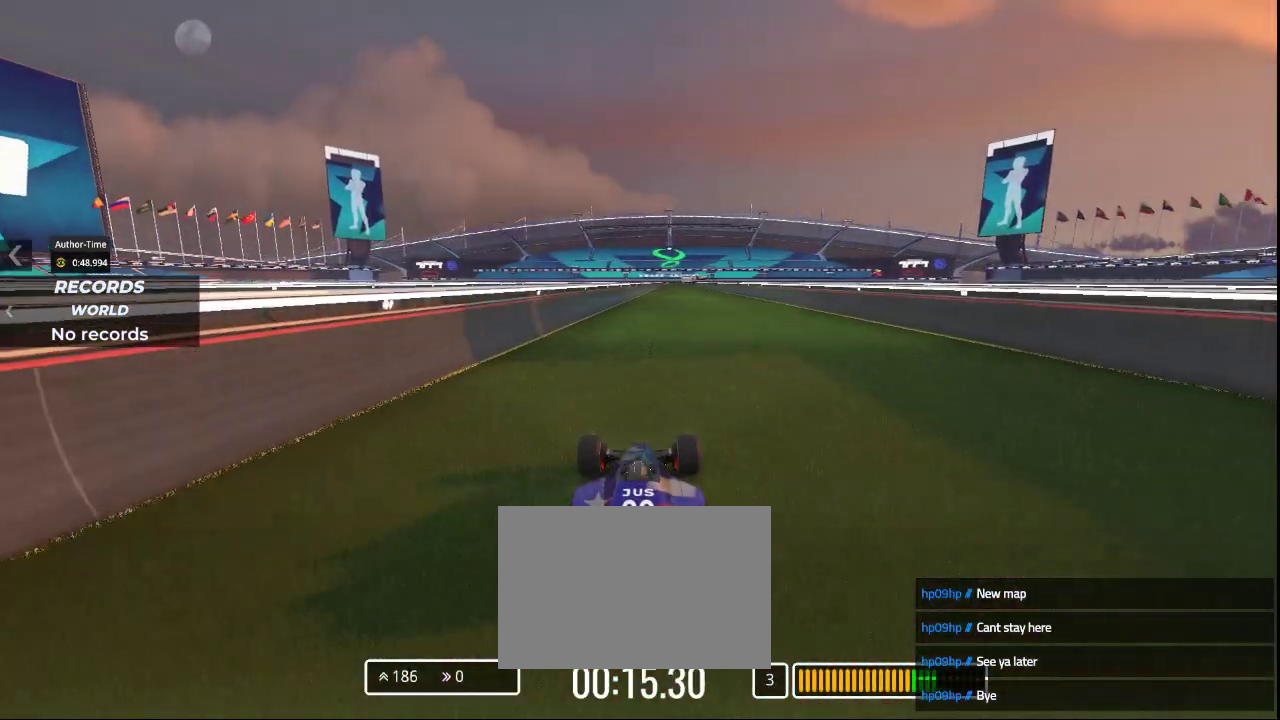
{"keys": ["up"], "events": [[67, "right", "down"], [200, "right", "up"]]}
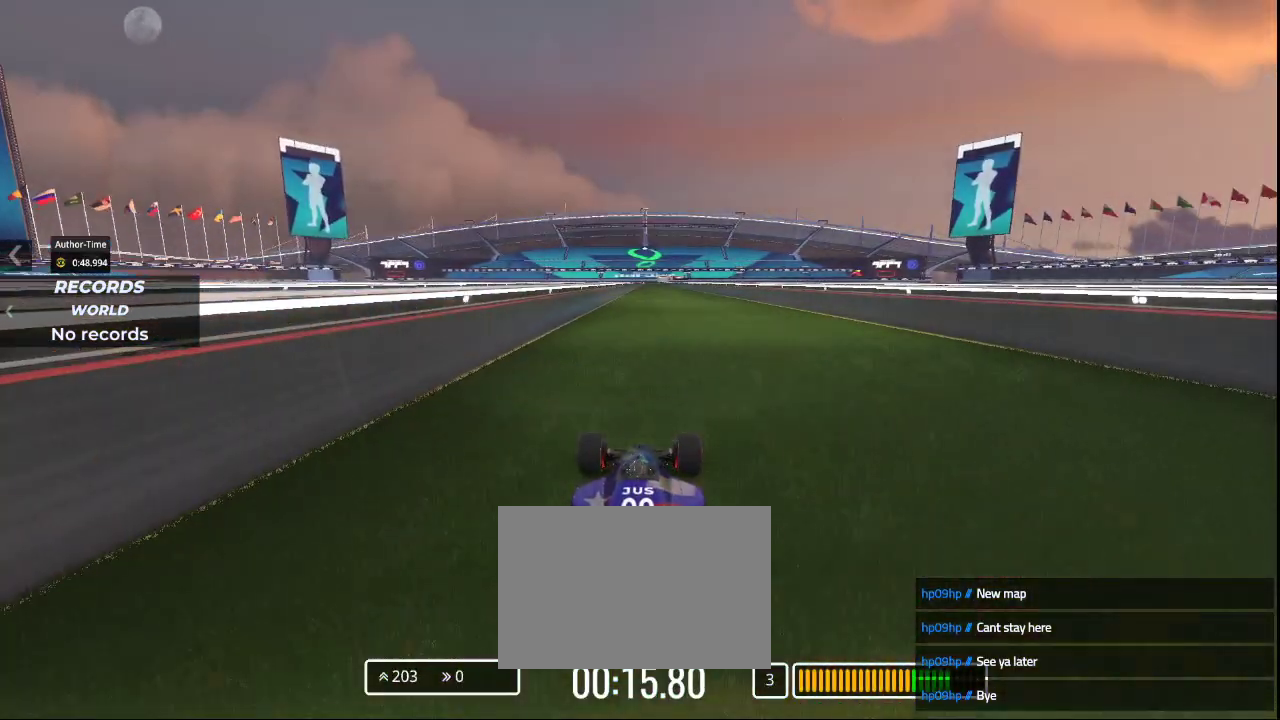
{"keys": ["up"], "events": []}
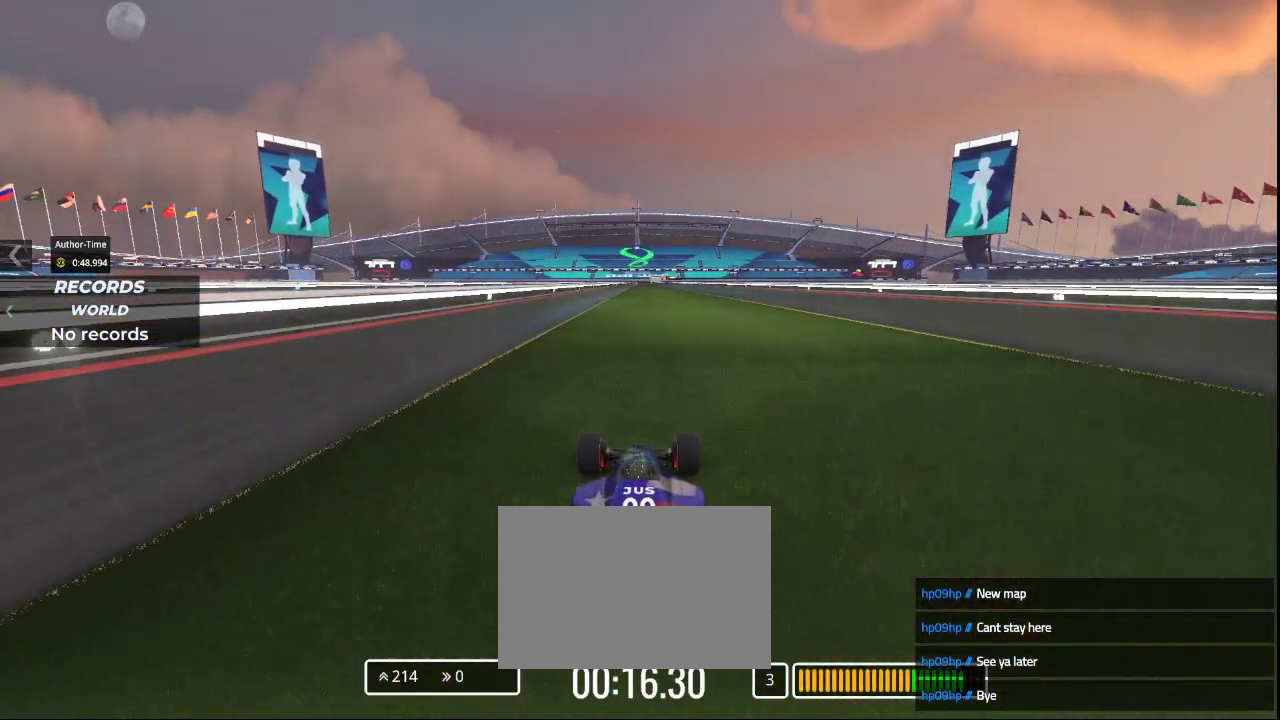
{"keys": ["up"], "events": []}
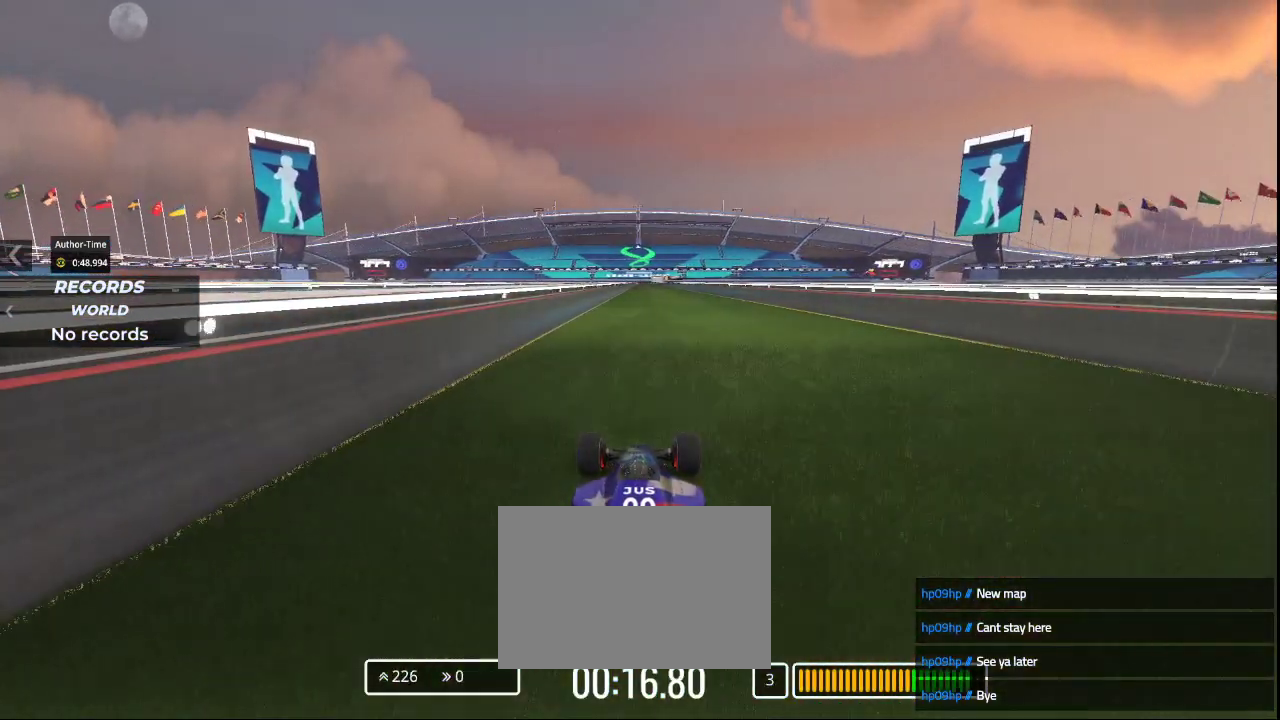
{"keys": ["up"], "events": []}
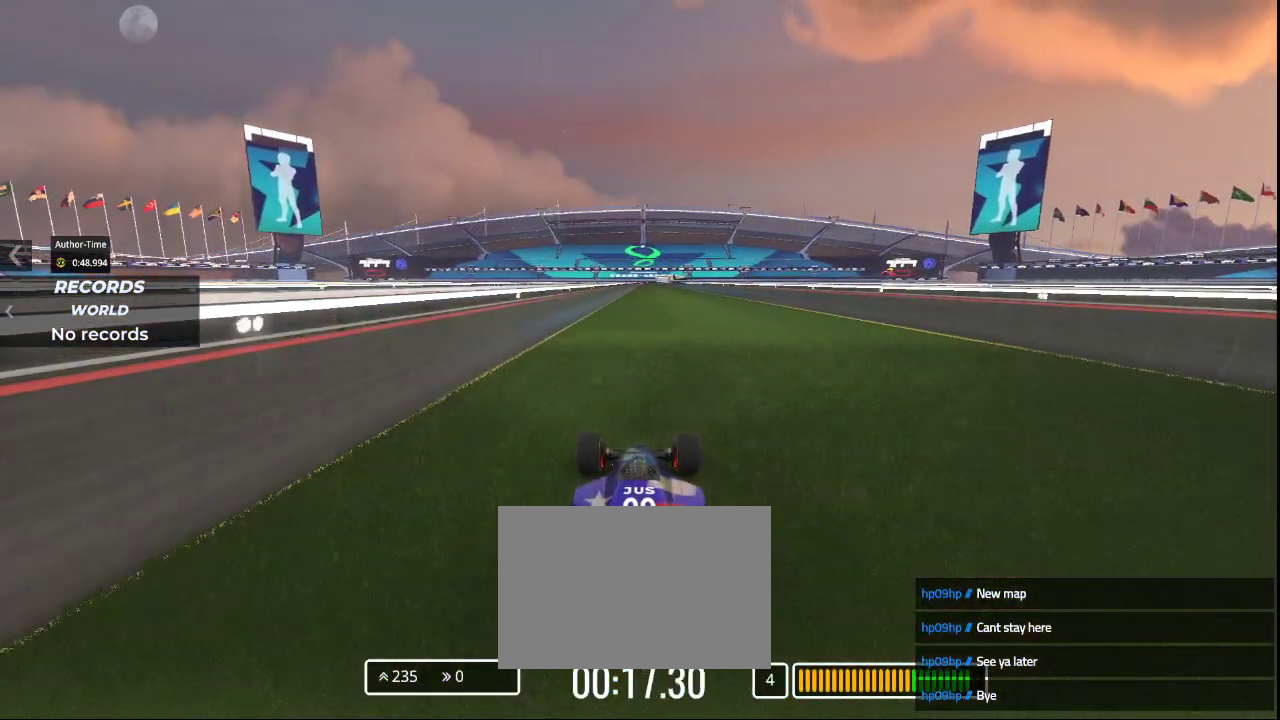
{"keys": ["up"], "events": []}
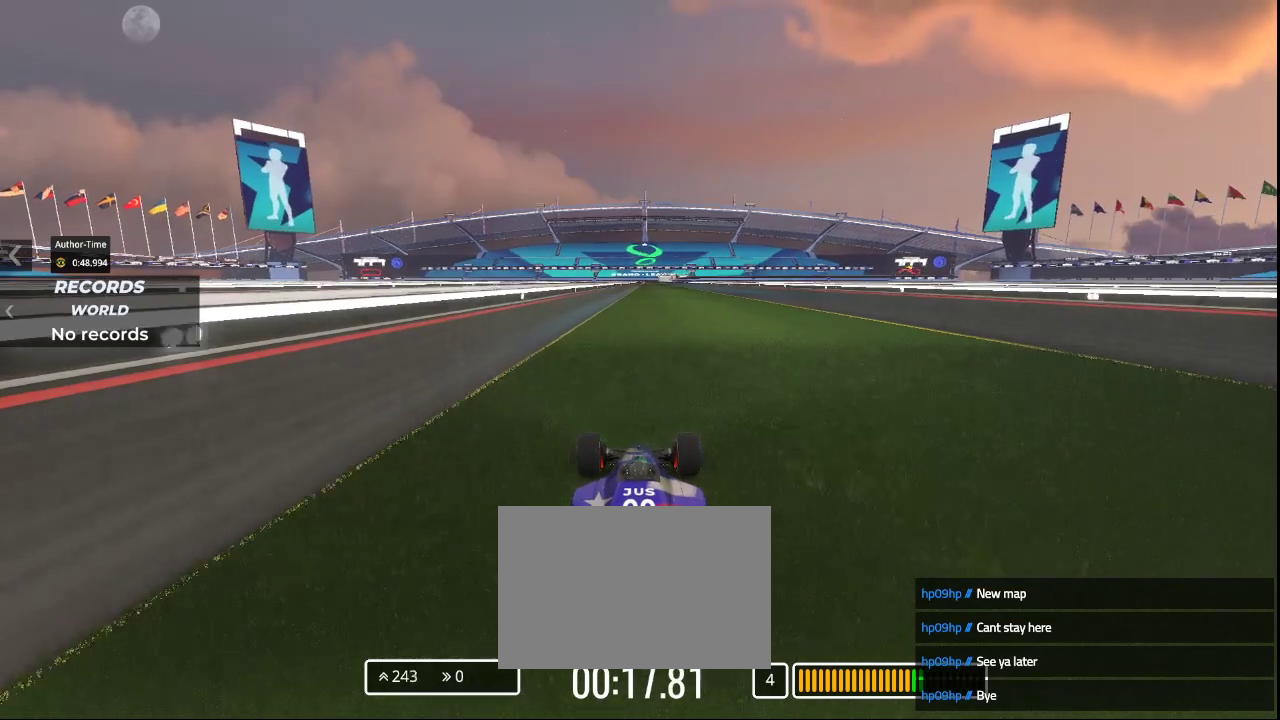
{"keys": ["up"], "events": [[267, "right", "down"], [333, "right", "up"]]}
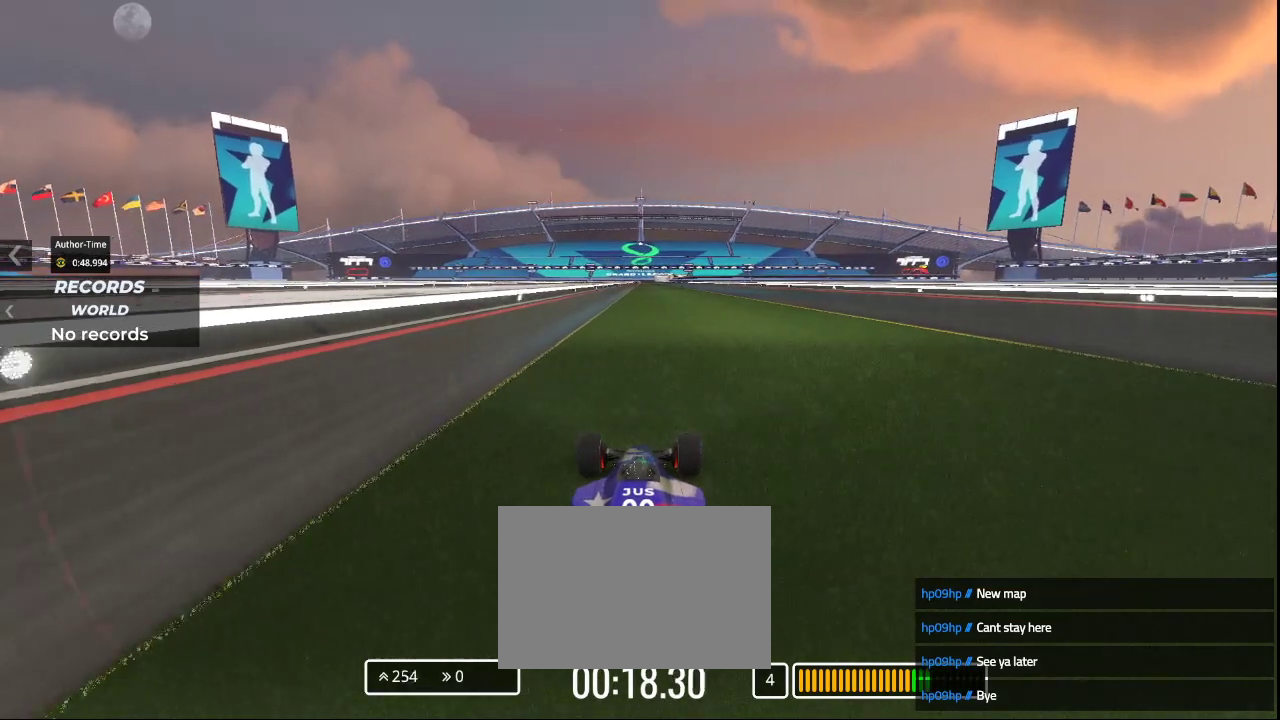
{"keys": ["up"], "events": []}
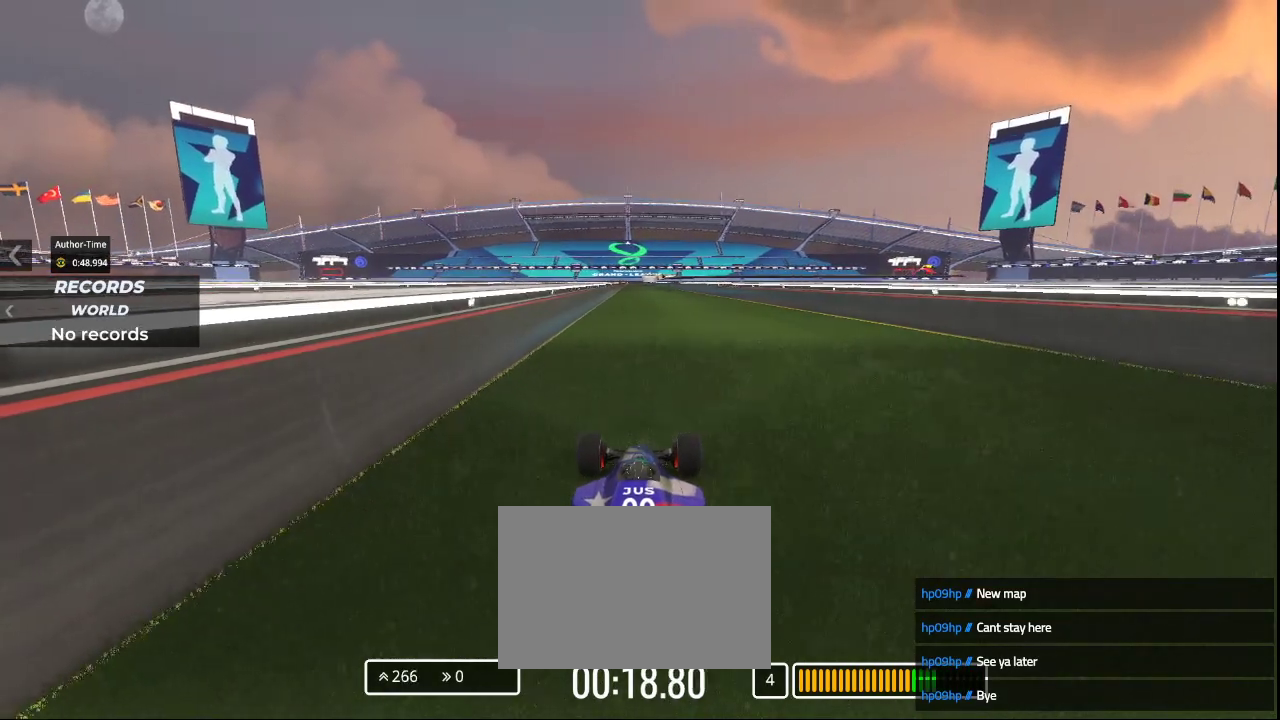
{"keys": ["up"], "events": []}
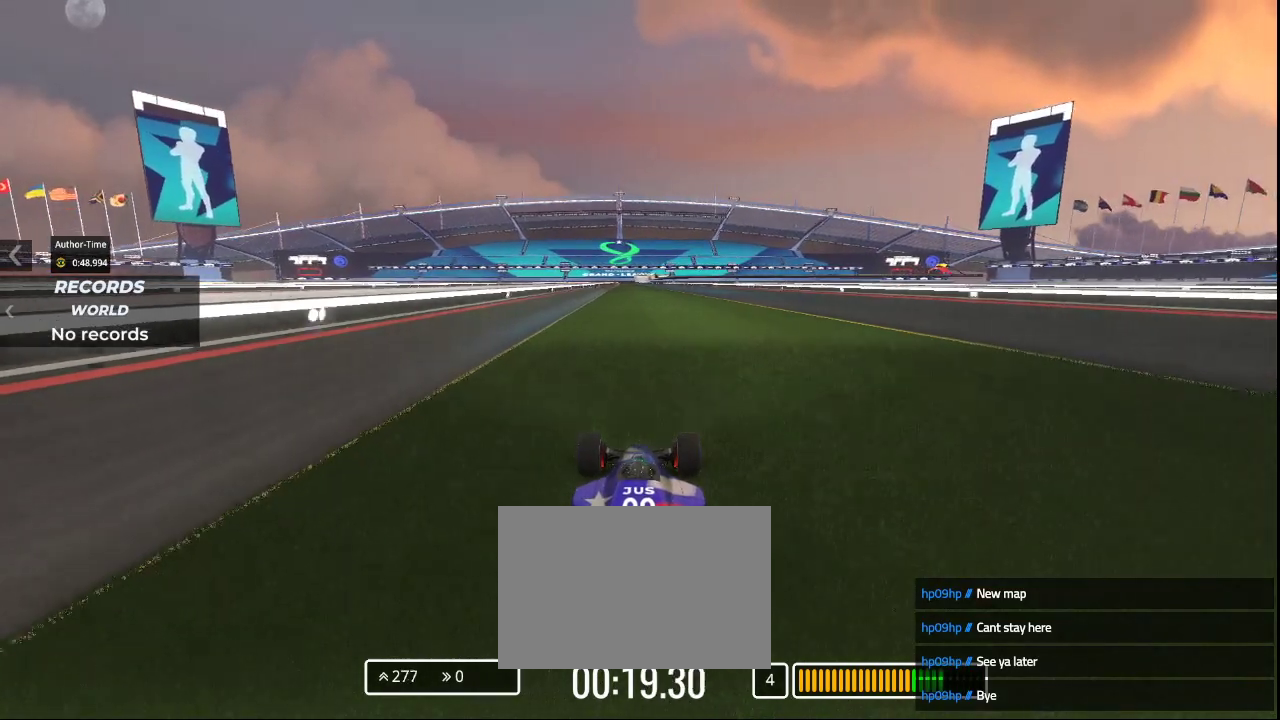
{"keys": ["up"], "events": []}
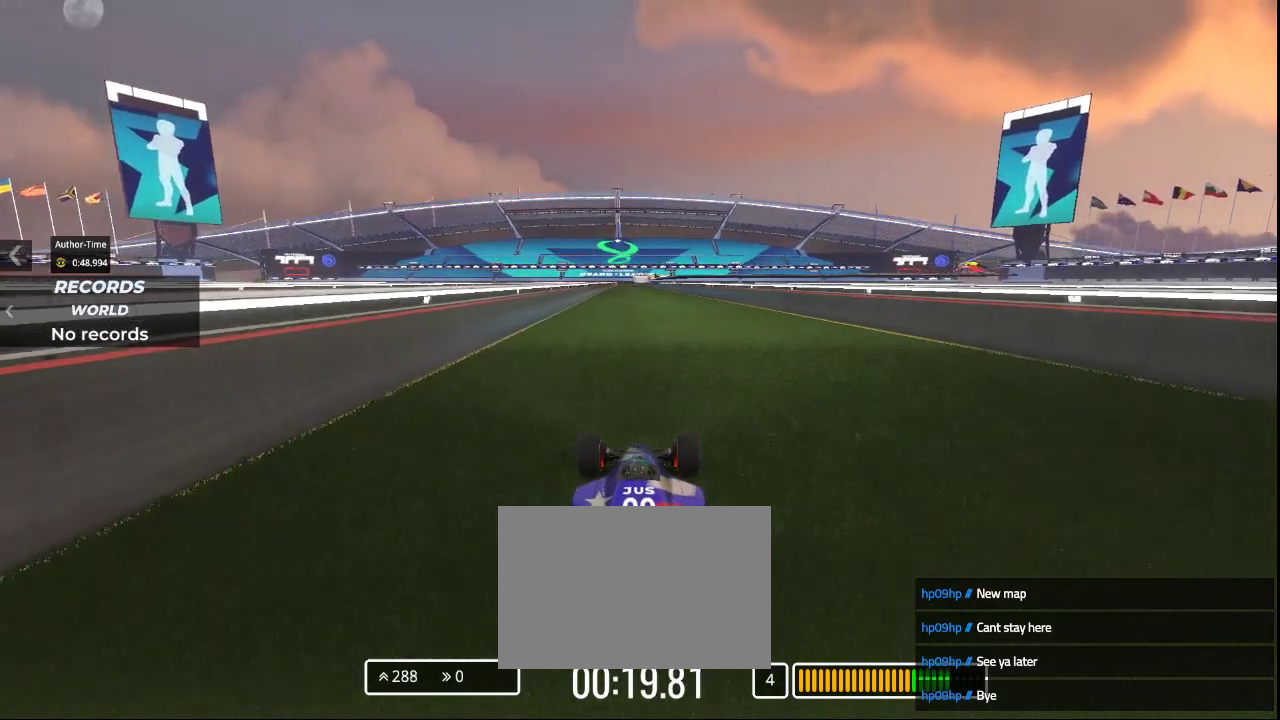
{"keys": ["up"], "events": []}
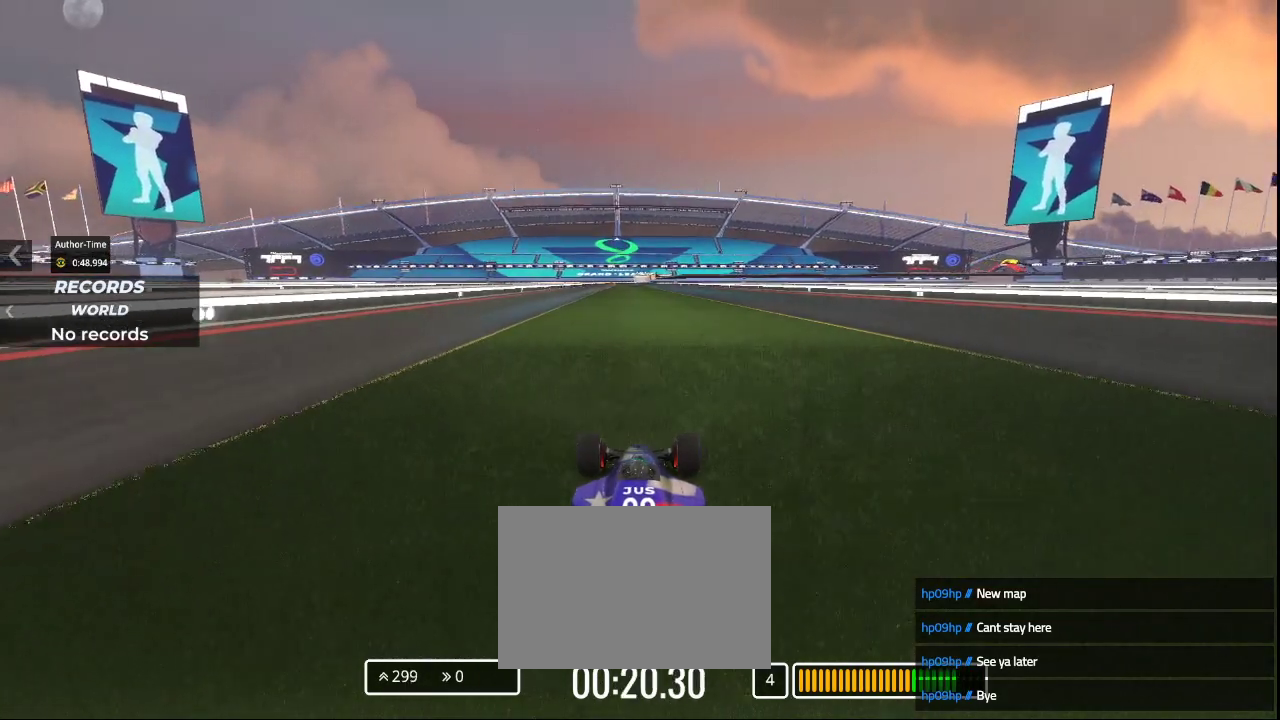
{"keys": ["up"], "events": []}
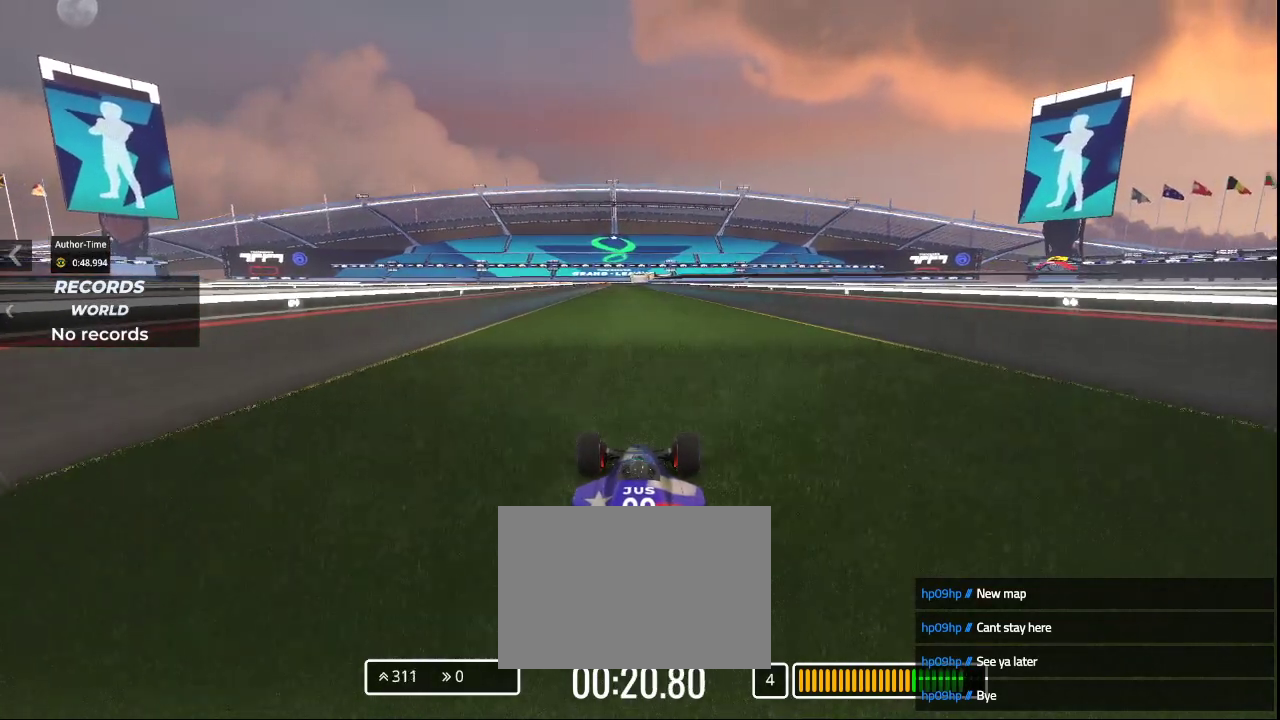
{"keys": ["up"], "events": []}
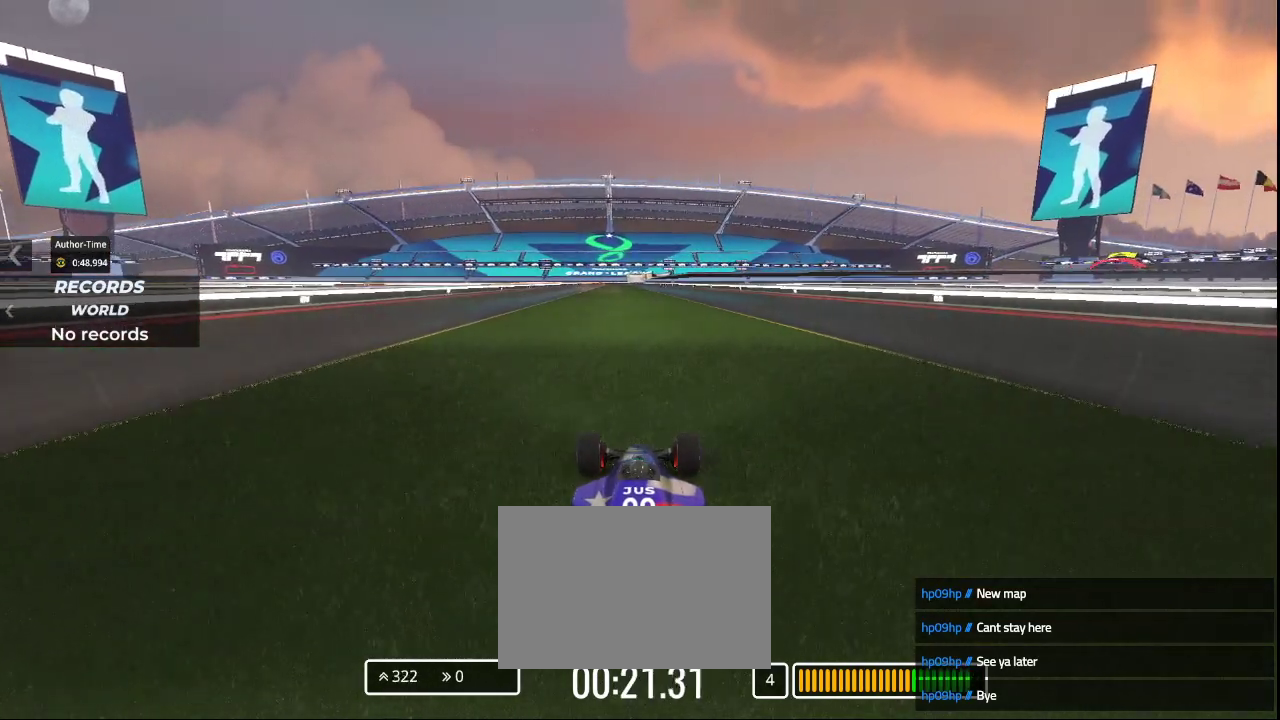
{"keys": ["up"], "events": []}
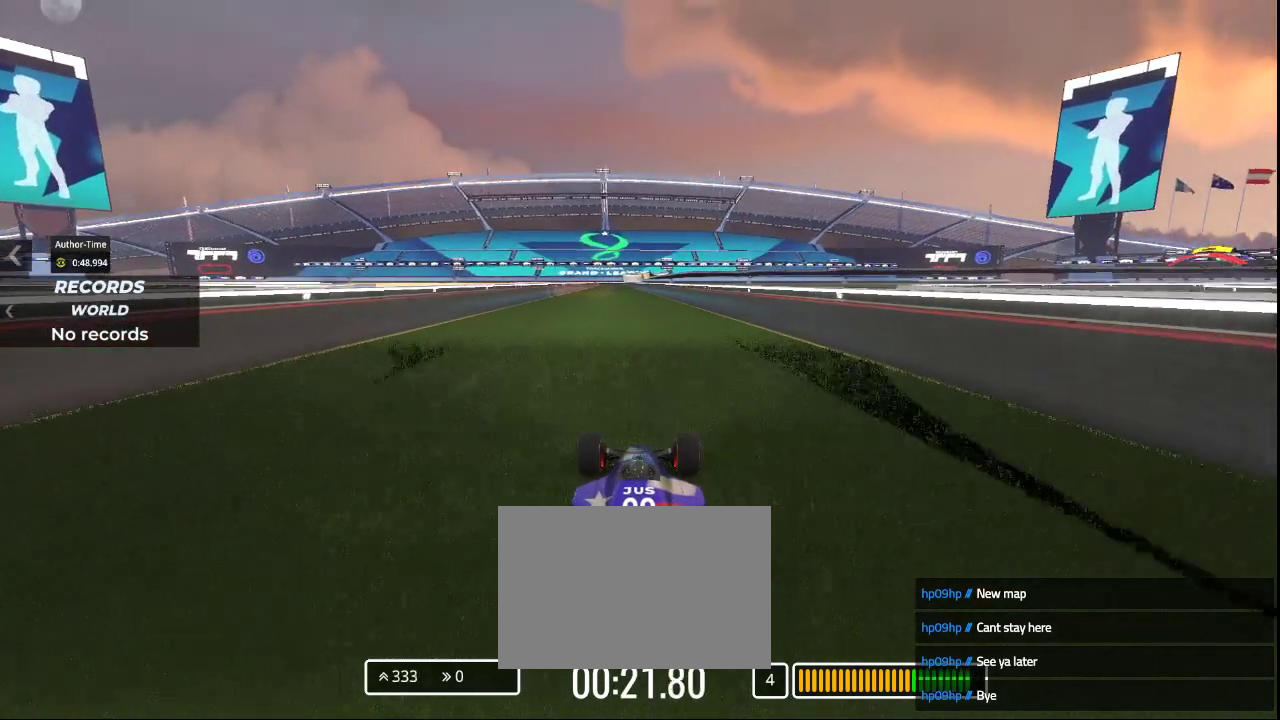
{"keys": ["up"], "events": []}